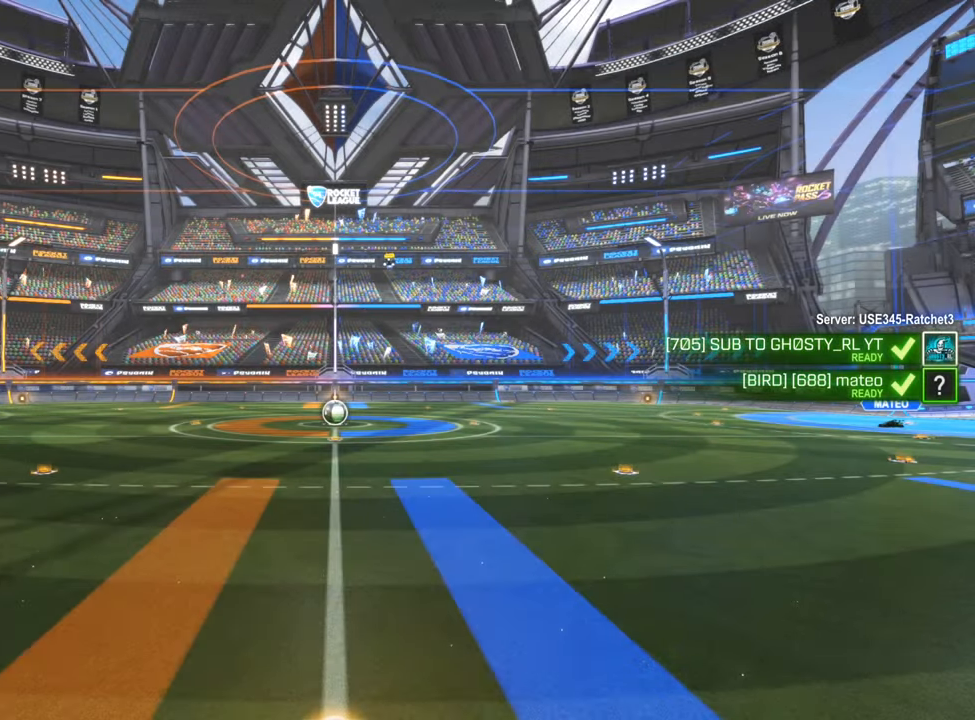
Gameplay with a controller (Xbox layout); each line is a JSON object with the inputs held at the frame after it. "events" lists button and stick changes between this image and that frame as [ms after this image, input, new state], when the widget could be followed in between. Not read: R3.
{"buttons": [], "left_stick": "center", "right_stick": "center", "events": []}
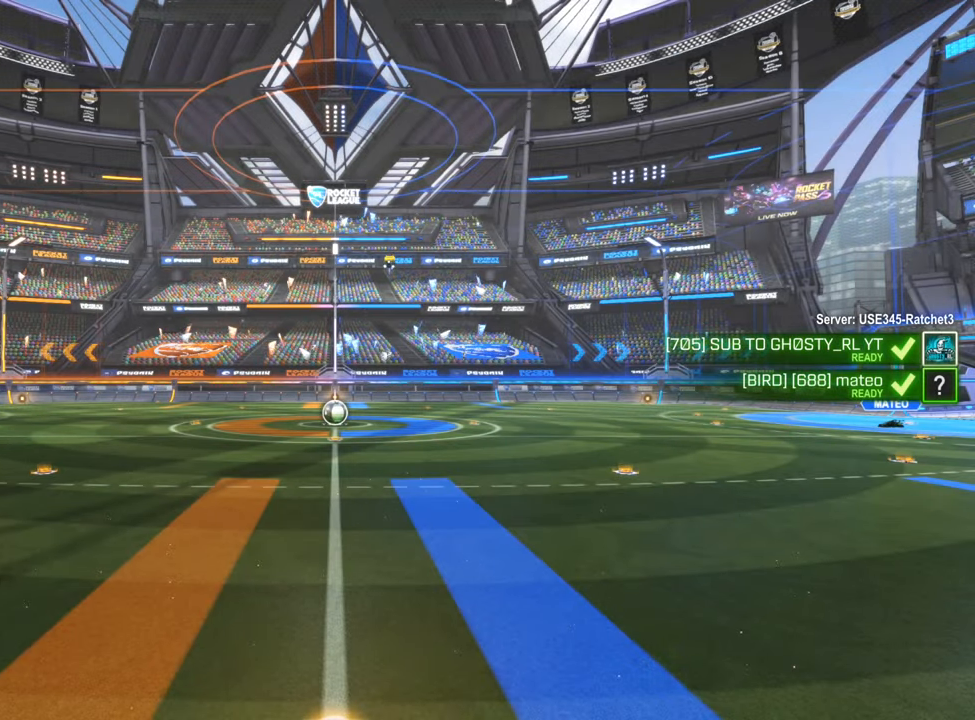
{"buttons": [], "left_stick": "center", "right_stick": "center", "events": []}
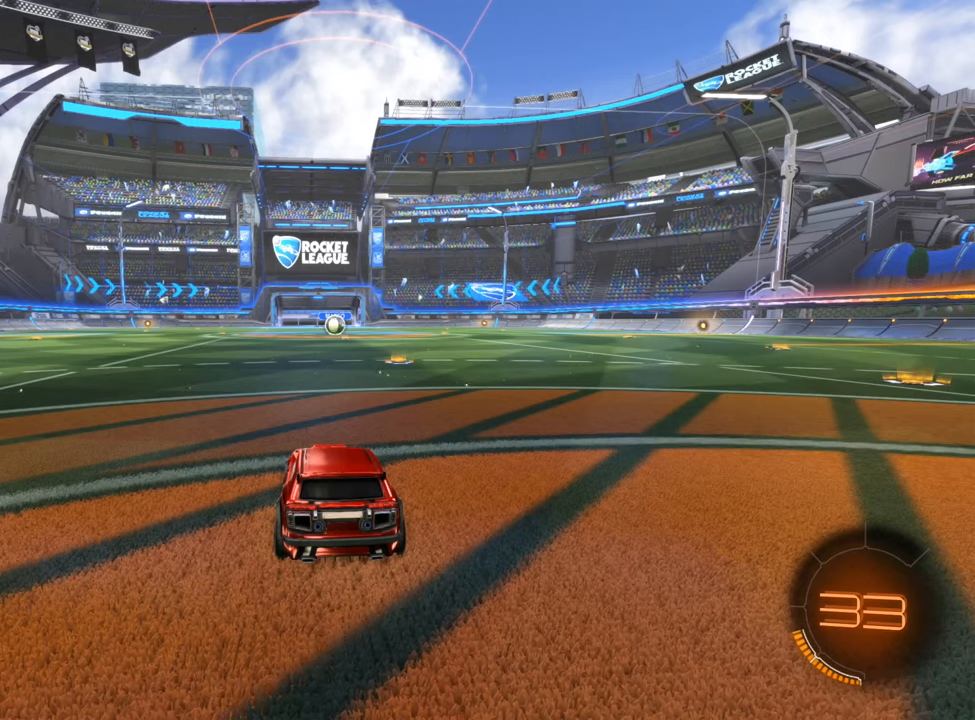
{"buttons": [], "left_stick": "center", "right_stick": "center", "events": []}
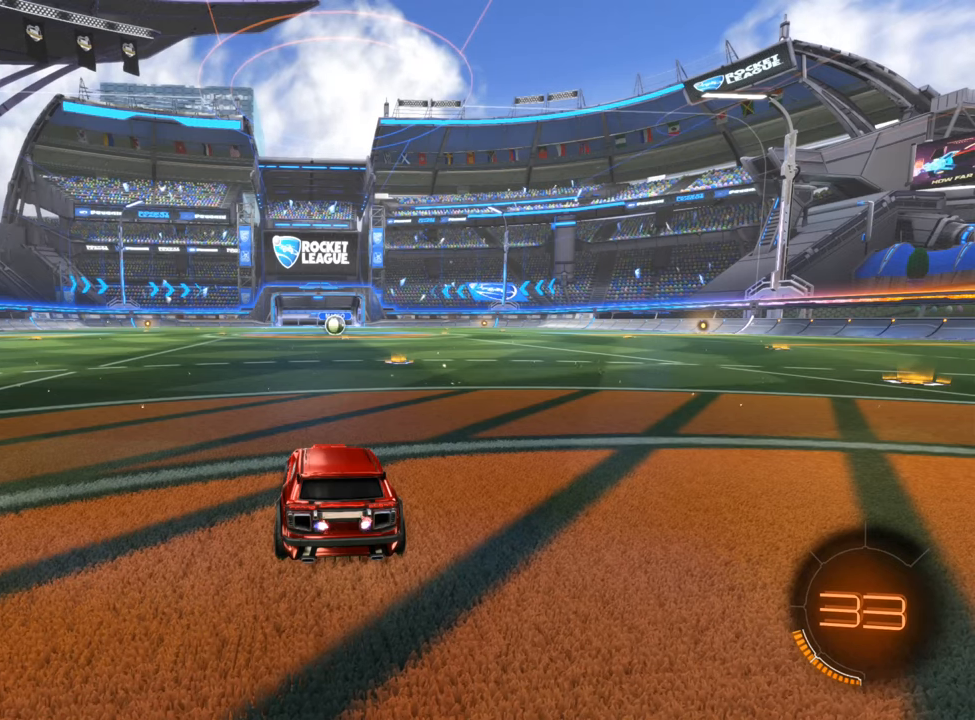
{"buttons": [], "left_stick": "center", "right_stick": "center", "events": []}
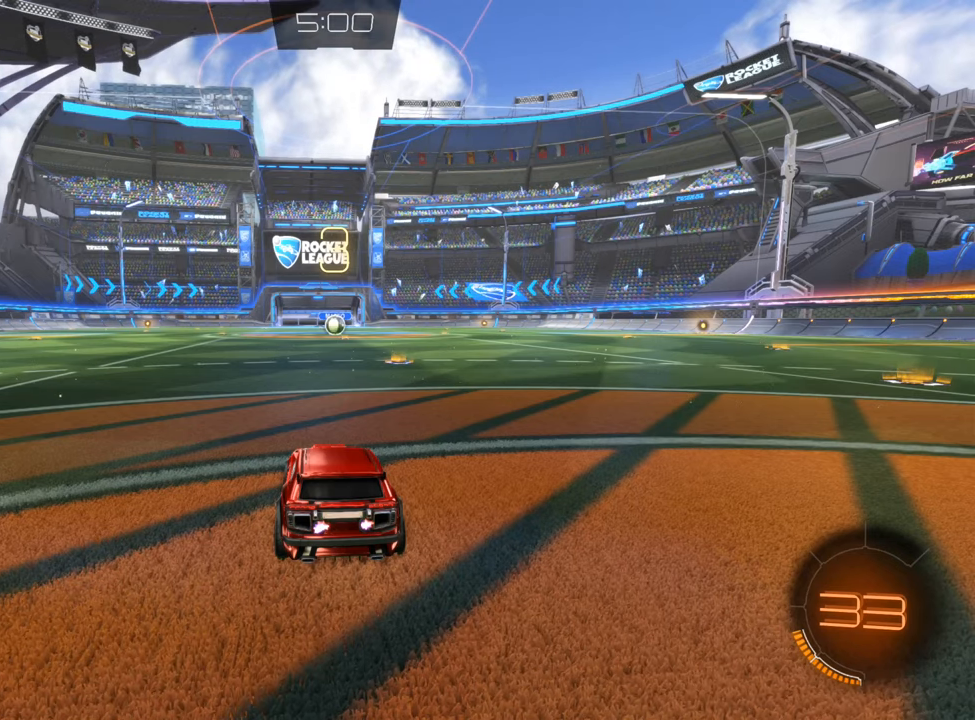
{"buttons": [], "left_stick": "center", "right_stick": "center", "events": []}
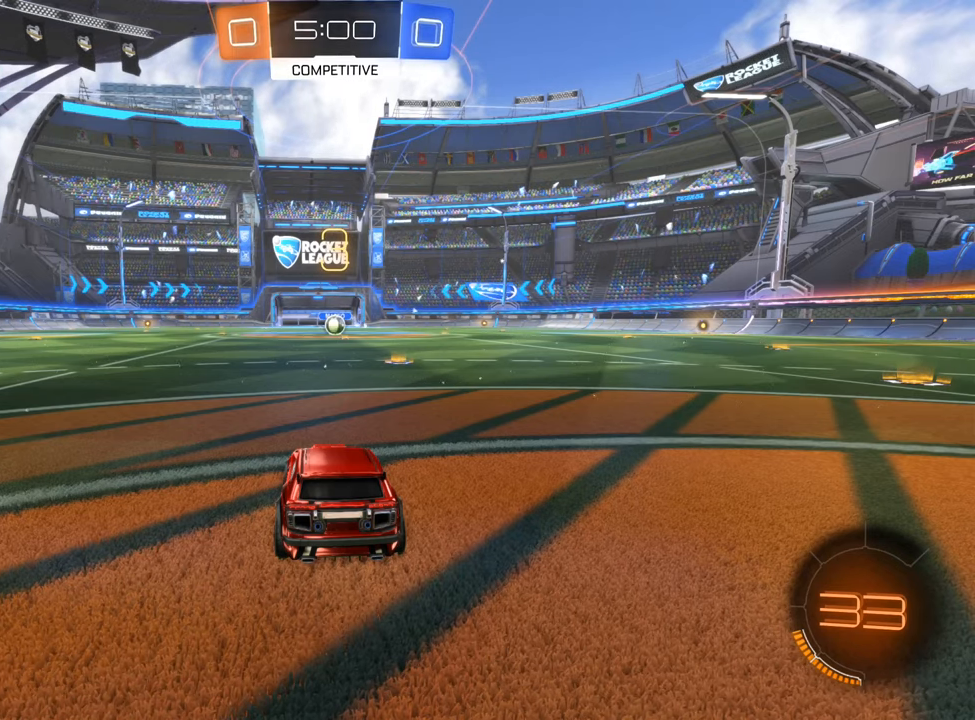
{"buttons": [], "left_stick": "center", "right_stick": "center", "events": []}
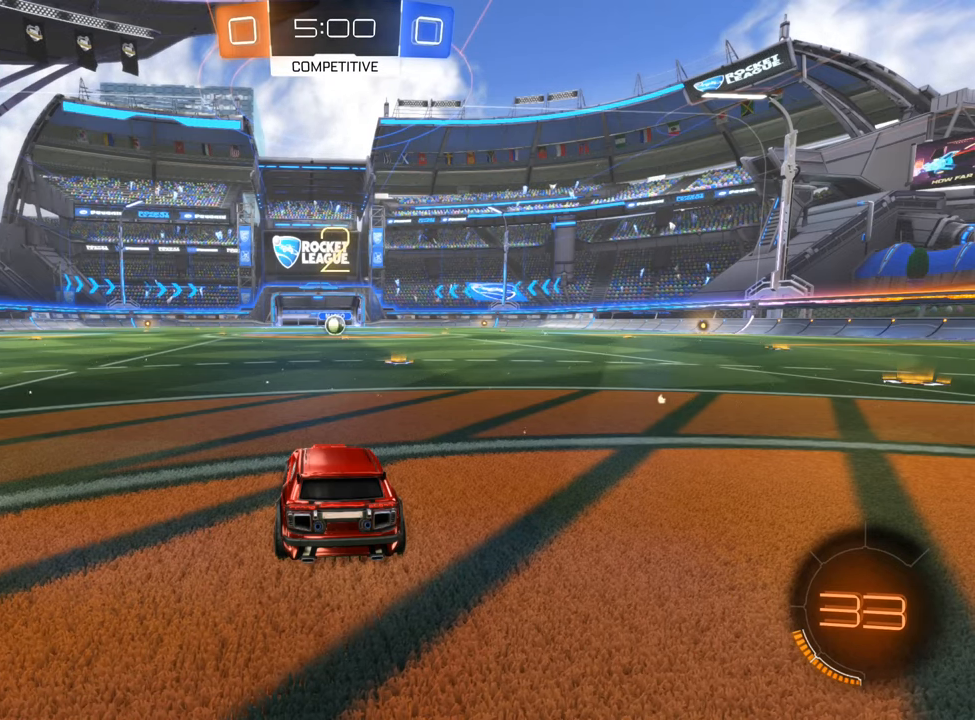
{"buttons": [], "left_stick": "center", "right_stick": "center", "events": []}
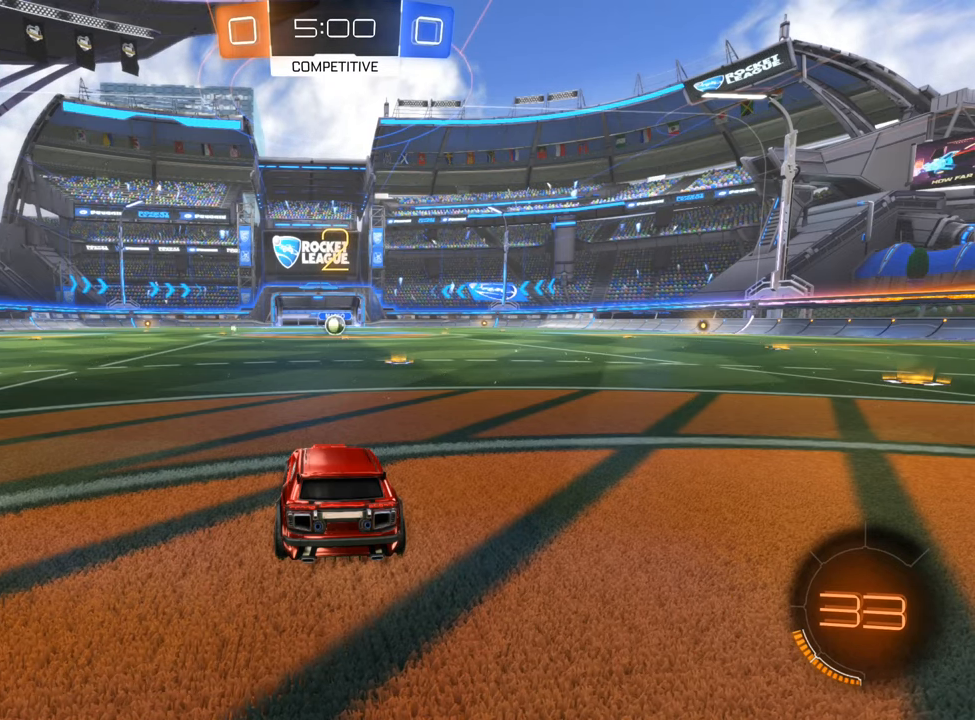
{"buttons": [], "left_stick": "center", "right_stick": "right", "events": [[383, "right_stick", "right"]]}
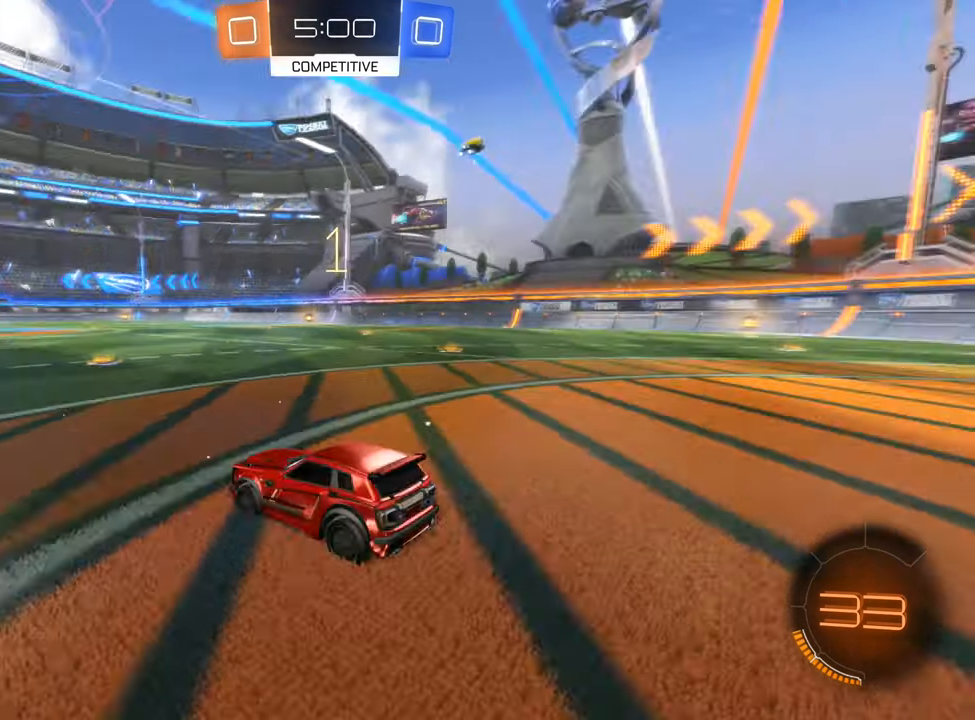
{"buttons": [], "left_stick": "center", "right_stick": "center", "events": [[50, "right_stick", "center"]]}
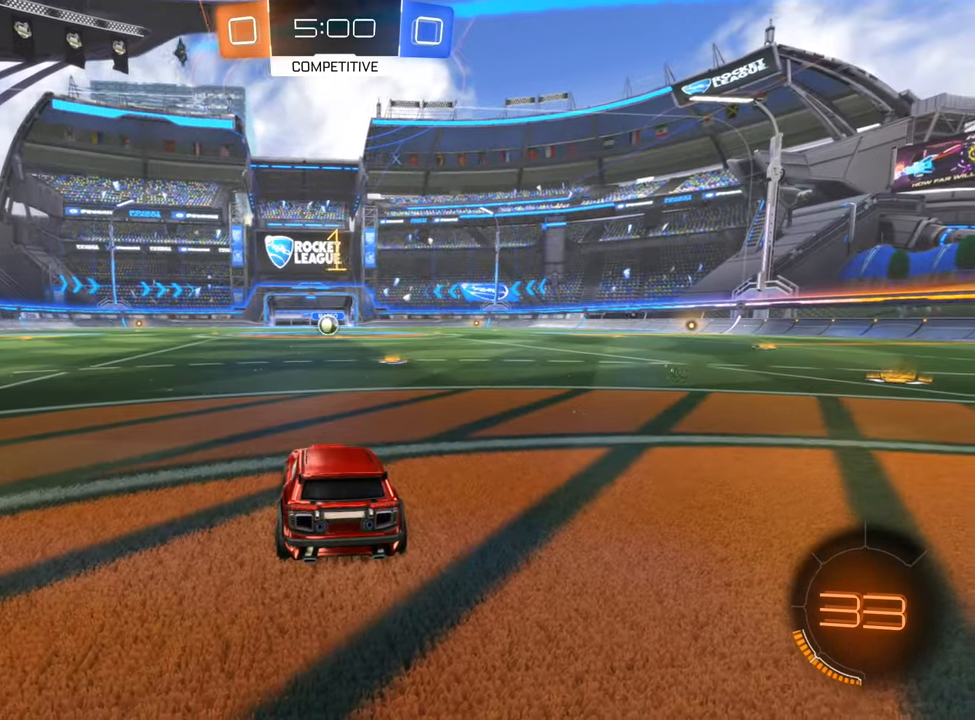
{"buttons": ["B", "R2"], "left_stick": "right", "right_stick": "center", "events": [[183, "R2", "down"], [417, "B", "down"], [417, "left_stick", "right"]]}
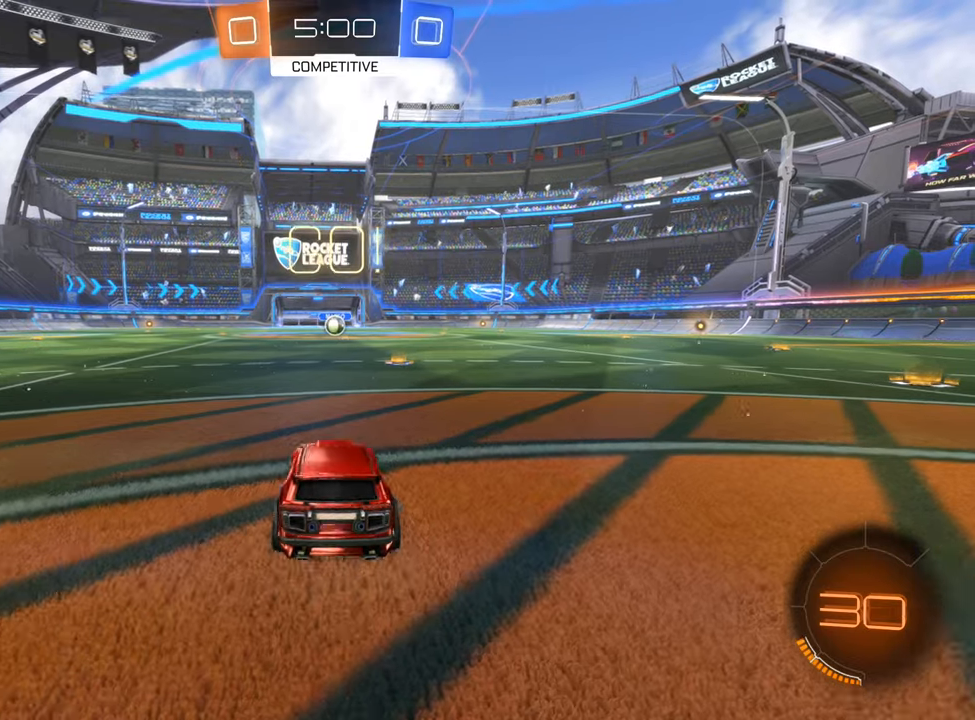
{"buttons": ["B", "R2"], "left_stick": "center", "right_stick": "center", "events": [[83, "left_stick", "center"]]}
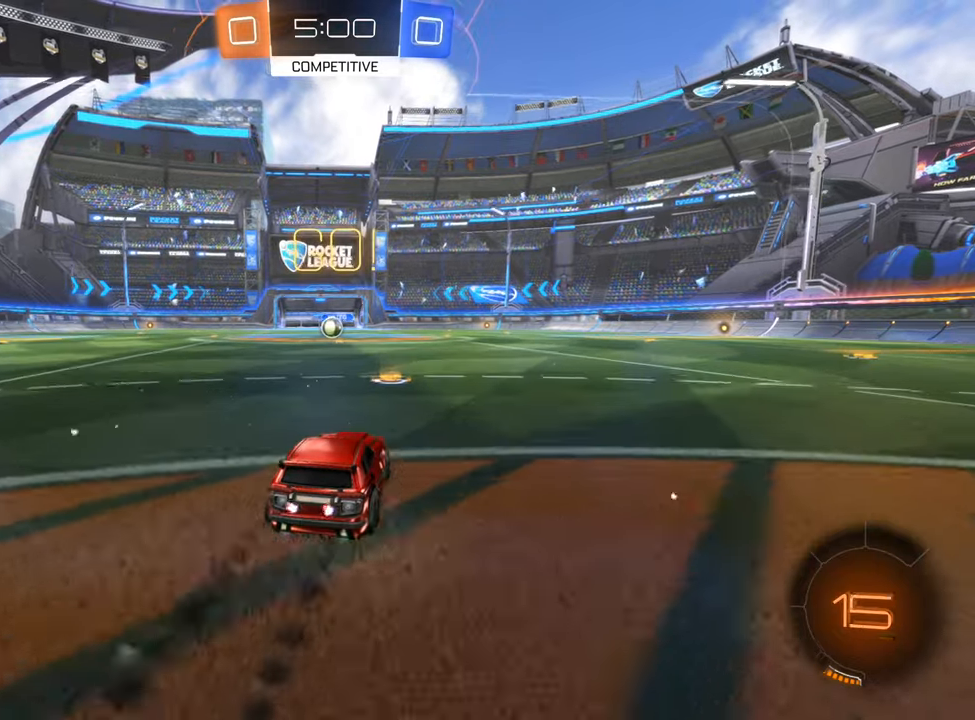
{"buttons": ["B", "R2"], "left_stick": "center", "right_stick": "center", "events": [[133, "A", "down"], [167, "A", "up"], [167, "left_stick", "up-left"], [267, "A", "down"], [433, "left_stick", "center"], [500, "A", "up"]]}
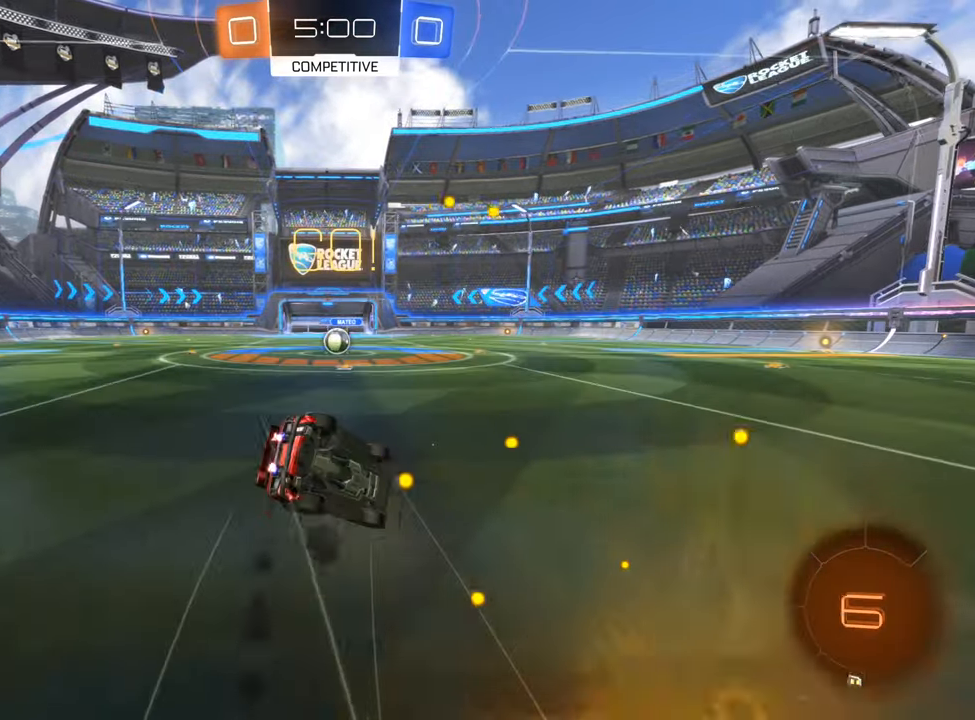
{"buttons": ["B", "R2"], "left_stick": "left", "right_stick": "center", "events": [[167, "B", "up"], [483, "B", "down"], [500, "left_stick", "left"]]}
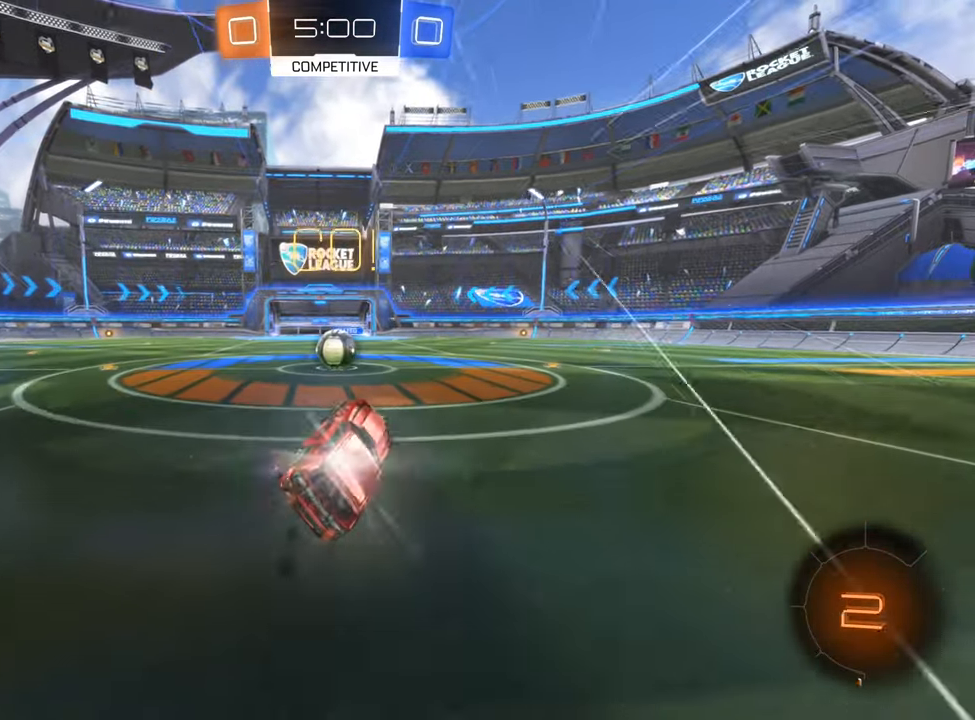
{"buttons": ["A", "R2"], "left_stick": "center", "right_stick": "center", "events": [[100, "B", "up"], [133, "left_stick", "center"], [483, "A", "down"]]}
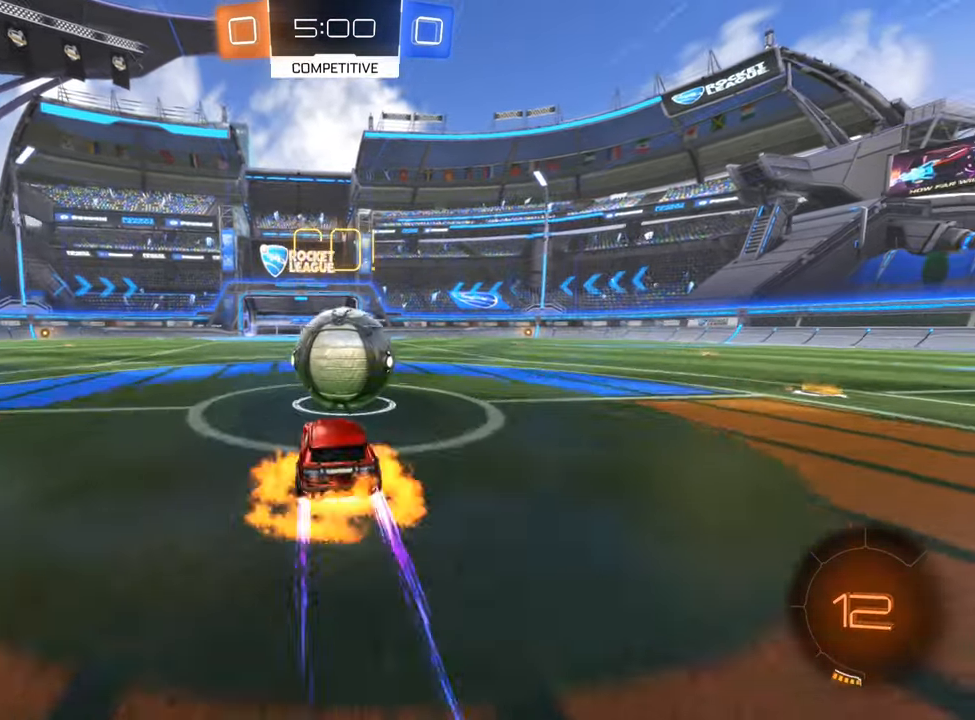
{"buttons": ["R2"], "left_stick": "right", "right_stick": "center", "events": [[67, "A", "up"], [100, "left_stick", "up-right"], [133, "A", "down"], [267, "A", "up"], [383, "left_stick", "right"]]}
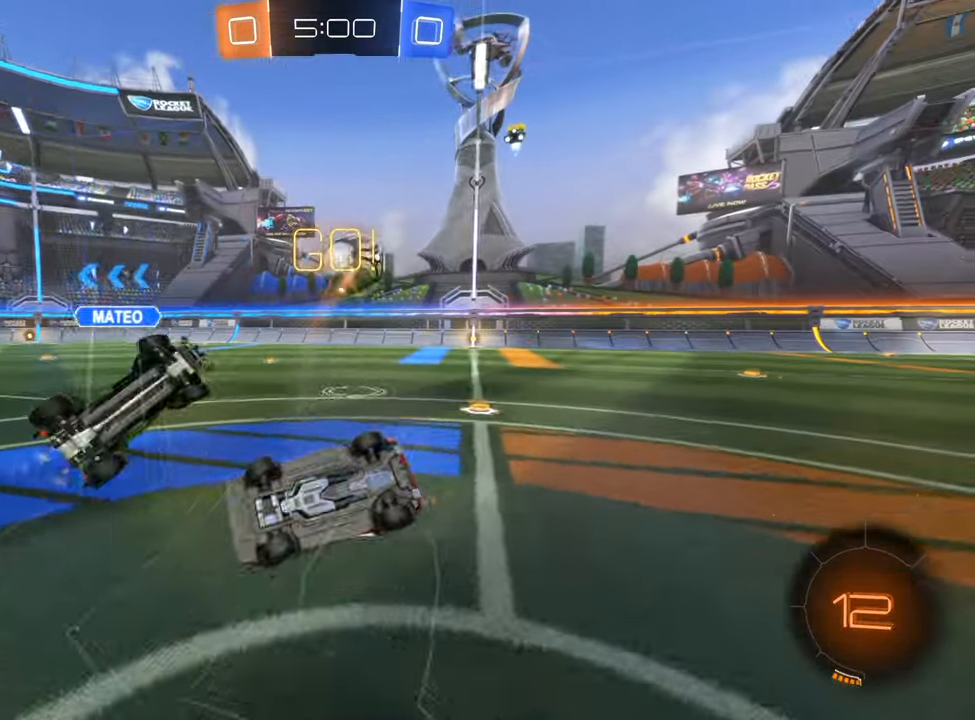
{"buttons": ["R2"], "left_stick": "up-left", "right_stick": "center", "events": [[67, "L1", "down"], [133, "left_stick", "up-right"], [233, "L1", "up"], [267, "left_stick", "up-left"]]}
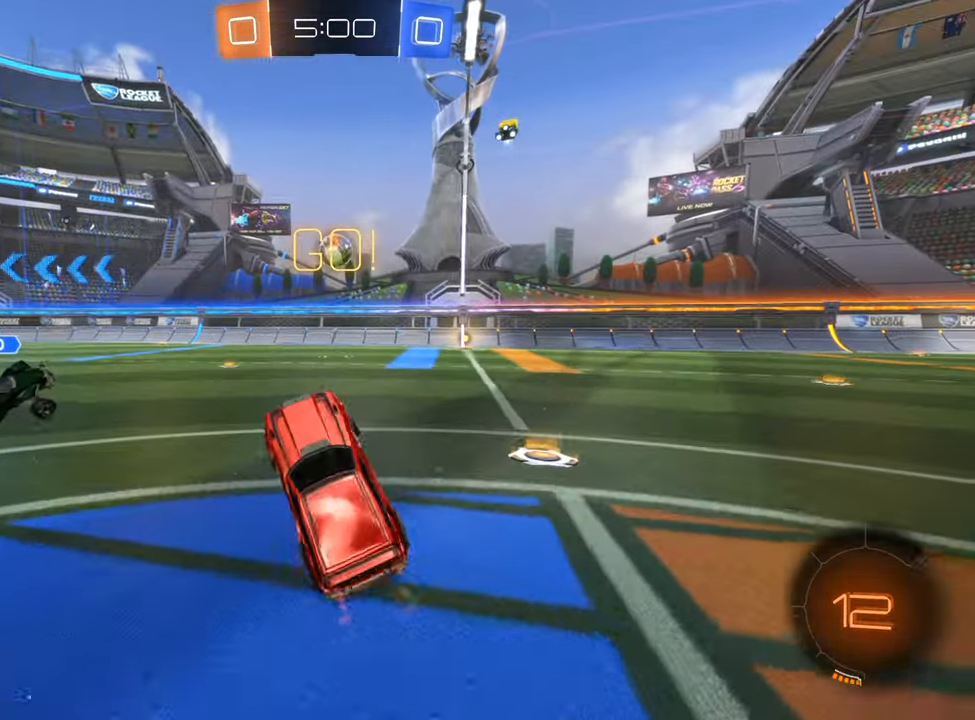
{"buttons": ["B", "R2"], "left_stick": "center", "right_stick": "center", "events": [[117, "left_stick", "center"], [267, "B", "down"]]}
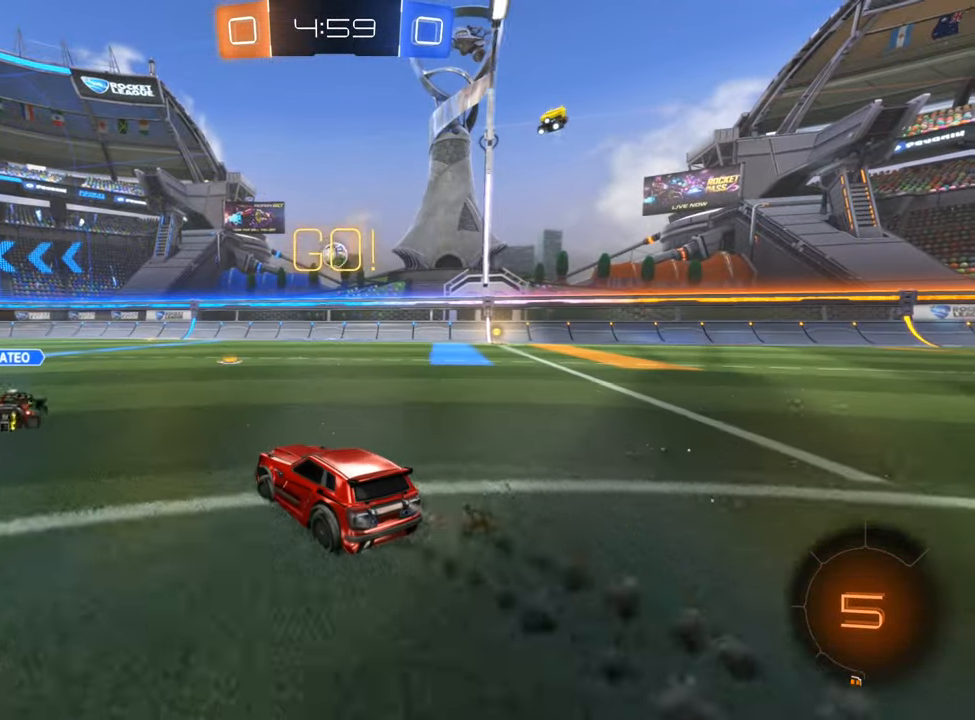
{"buttons": ["B", "R2"], "left_stick": "right", "right_stick": "center", "events": [[267, "left_stick", "left"], [383, "left_stick", "center"], [500, "left_stick", "right"]]}
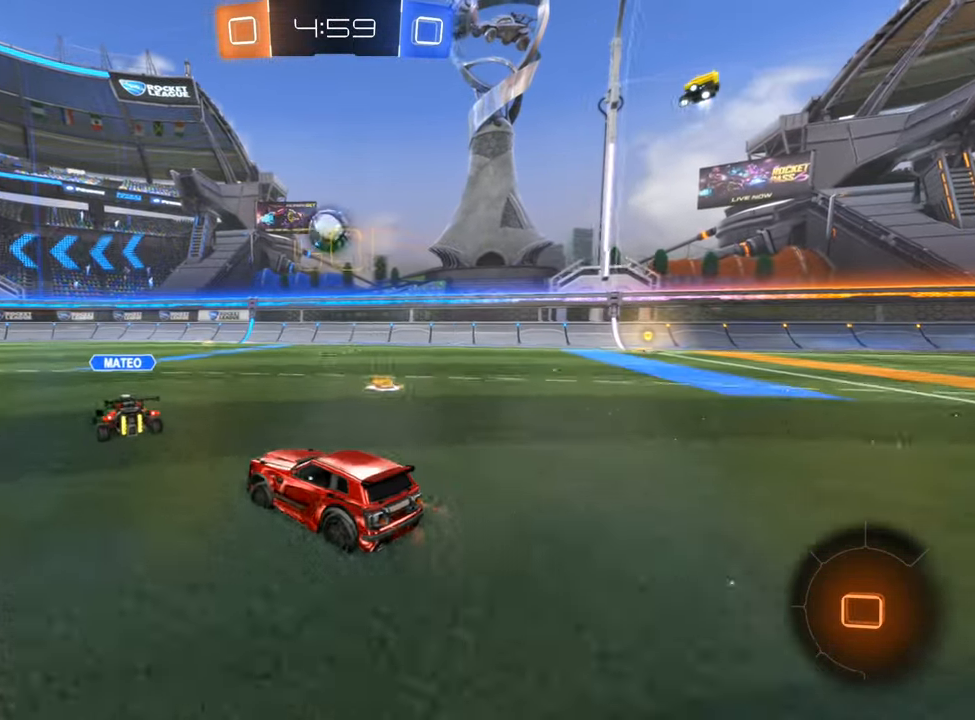
{"buttons": ["R2"], "left_stick": "right", "right_stick": "center", "events": [[17, "B", "up"], [167, "L1", "down"], [283, "L1", "up"]]}
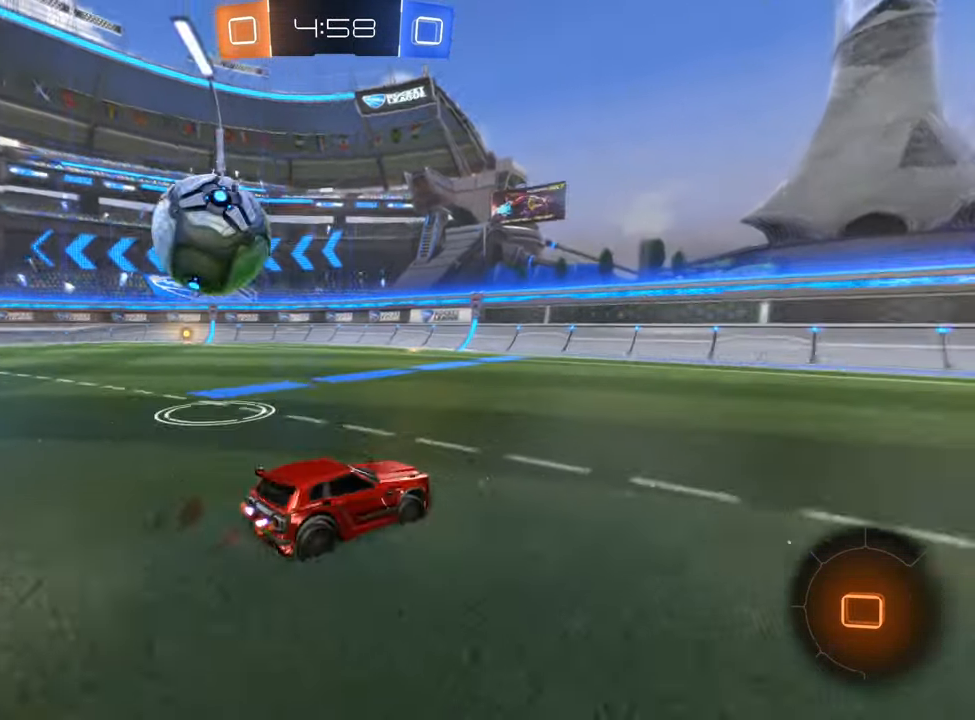
{"buttons": ["R2"], "left_stick": "left", "right_stick": "center", "events": [[417, "left_stick", "center"], [467, "left_stick", "left"]]}
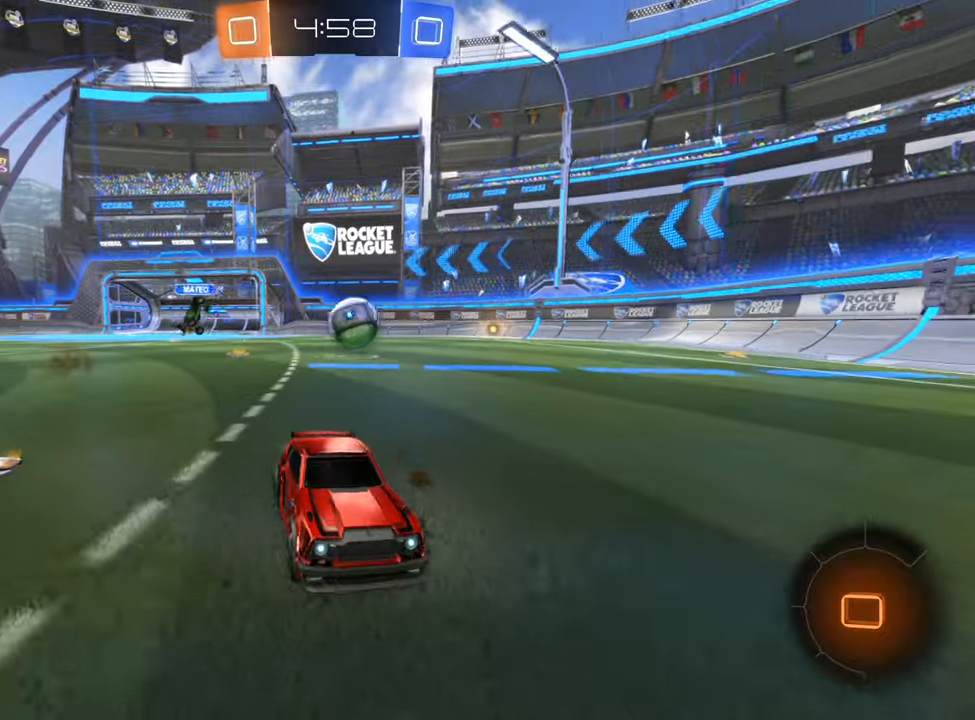
{"buttons": ["R2"], "left_stick": "left", "right_stick": "center", "events": [[67, "Y", "down"], [134, "left_stick", "center"], [200, "Y", "up"], [367, "left_stick", "left"]]}
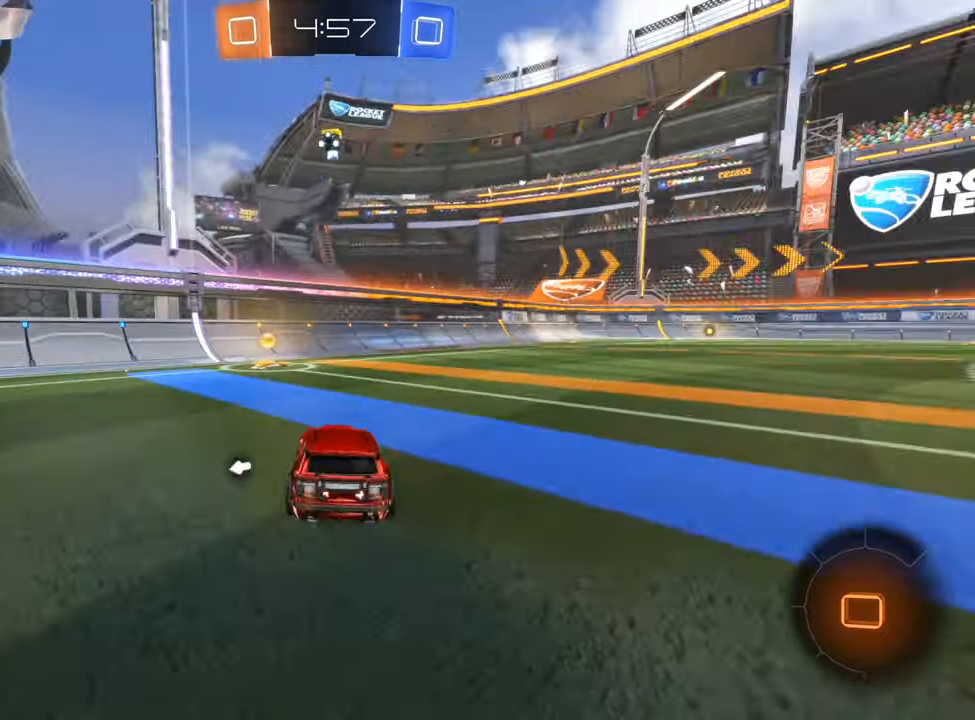
{"buttons": ["R2"], "left_stick": "left", "right_stick": "center", "events": [[34, "left_stick", "center"], [134, "Y", "down"], [234, "Y", "up"], [450, "left_stick", "left"]]}
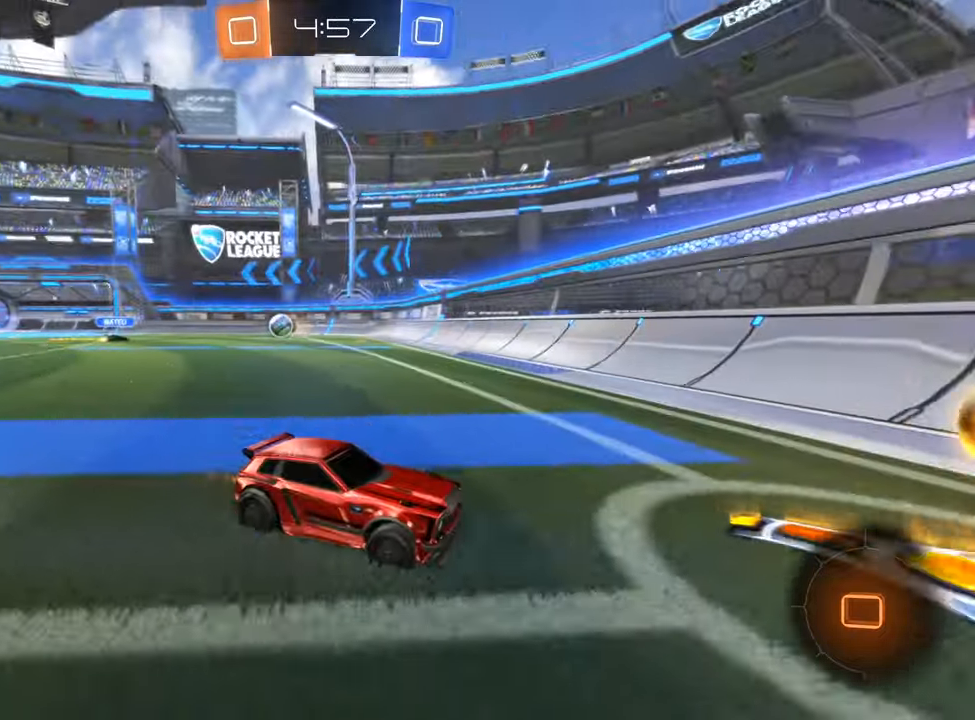
{"buttons": ["B", "R2"], "left_stick": "left", "right_stick": "center", "events": [[100, "L1", "down"], [200, "B", "down"], [234, "L1", "up"]]}
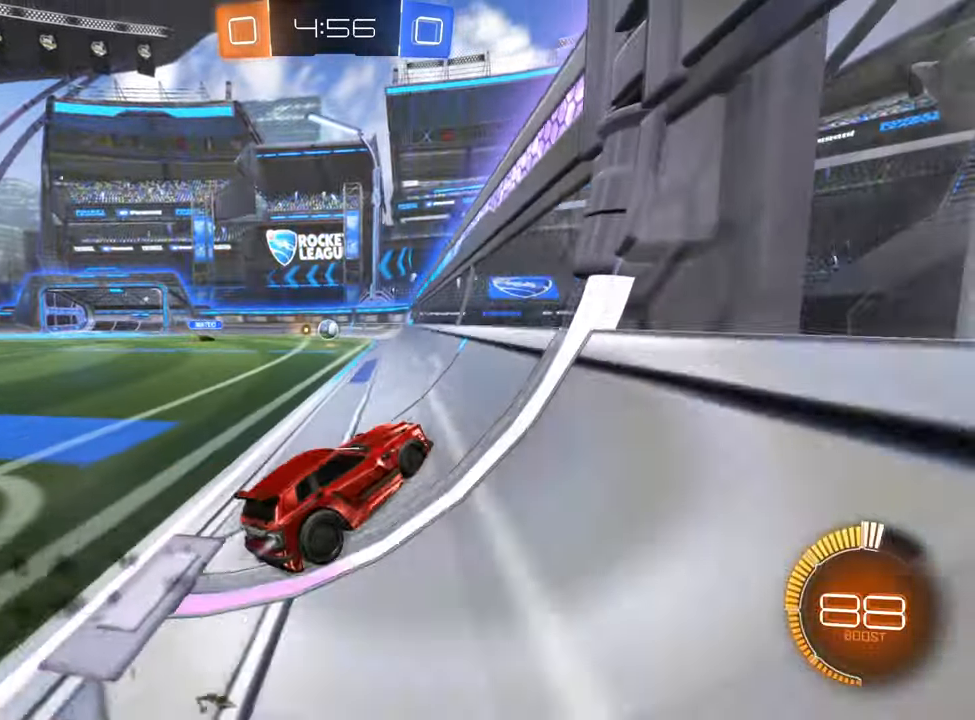
{"buttons": ["B", "R2"], "left_stick": "center", "right_stick": "center", "events": [[150, "left_stick", "center"]]}
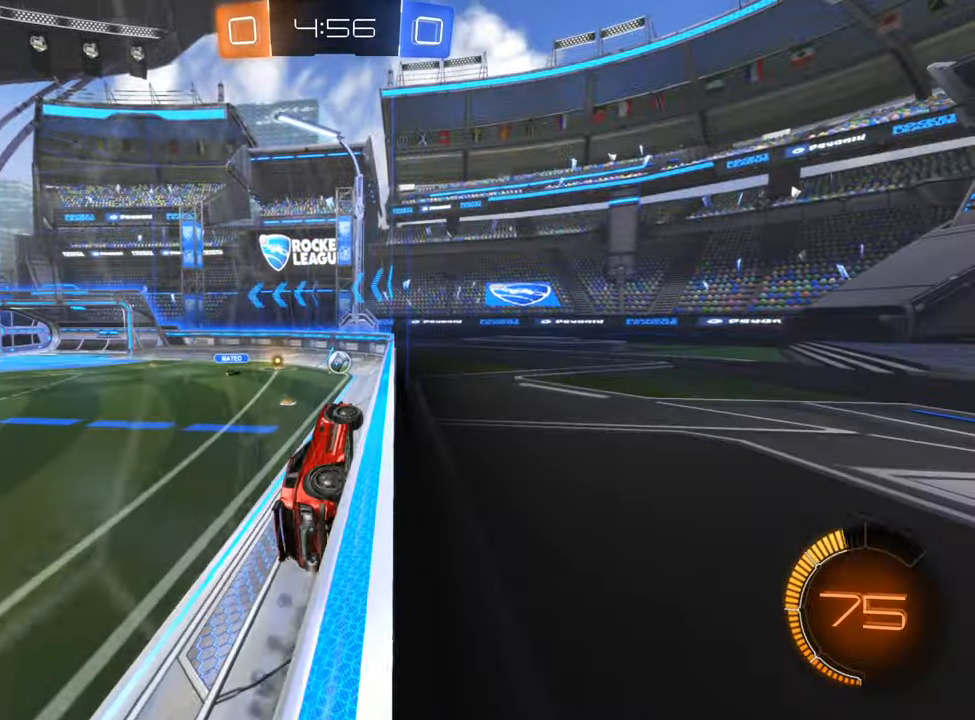
{"buttons": ["R2"], "left_stick": "left", "right_stick": "center", "events": [[17, "B", "up"], [217, "left_stick", "right"], [384, "left_stick", "center"], [434, "left_stick", "left"]]}
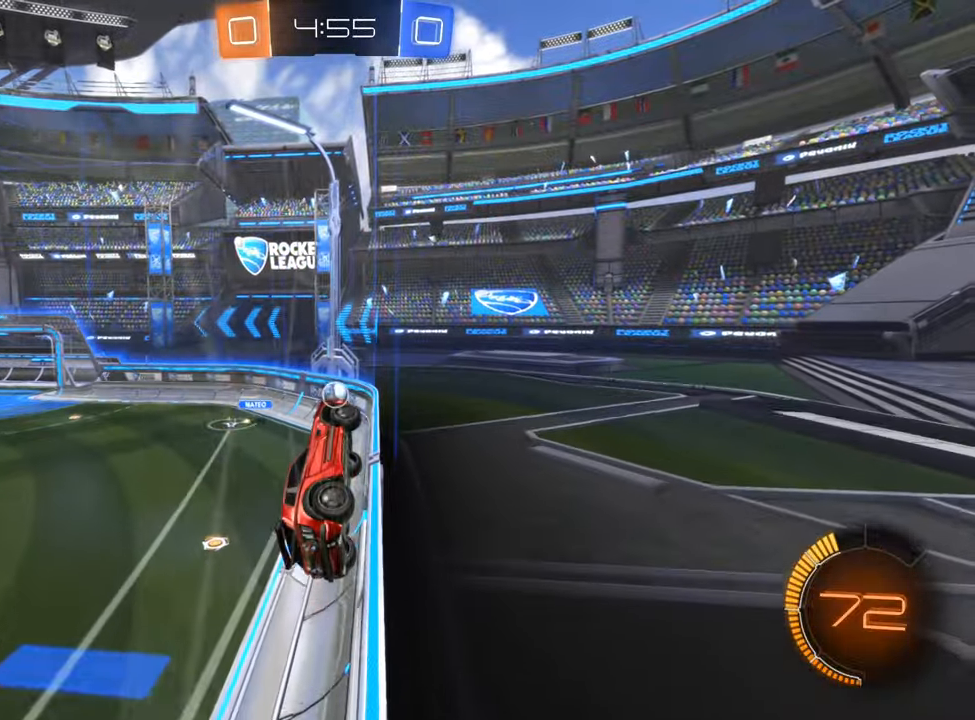
{"buttons": ["R2"], "left_stick": "left", "right_stick": "center", "events": [[34, "L1", "down"], [50, "L2", "down"], [150, "L2", "up"], [184, "L1", "up"]]}
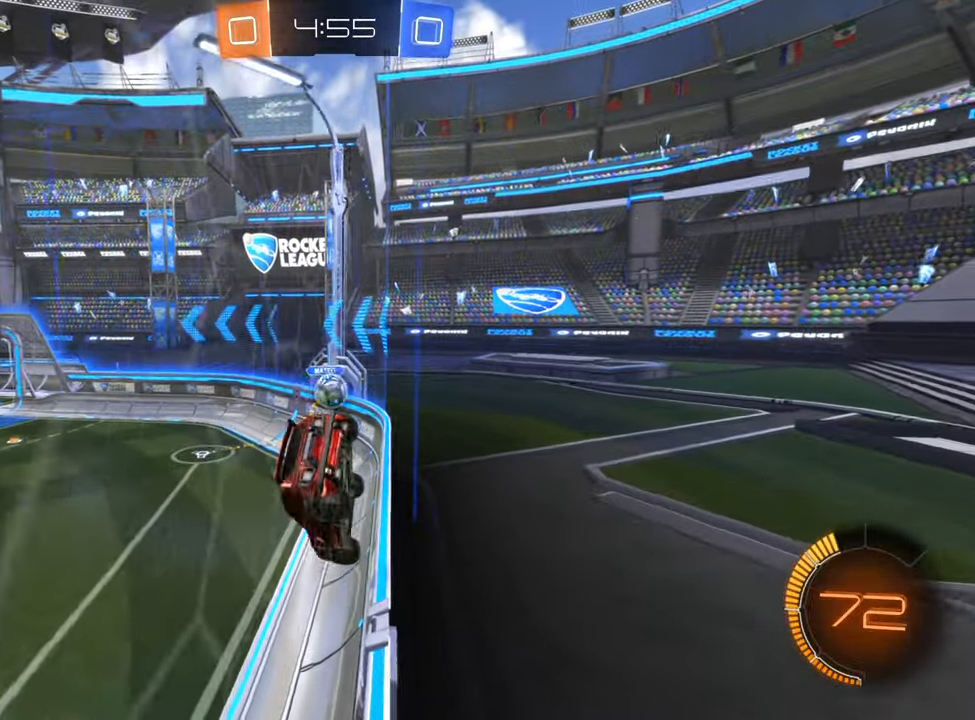
{"buttons": ["L1", "R2"], "left_stick": "down-left", "right_stick": "center", "events": [[17, "left_stick", "down-left"], [334, "L1", "down"]]}
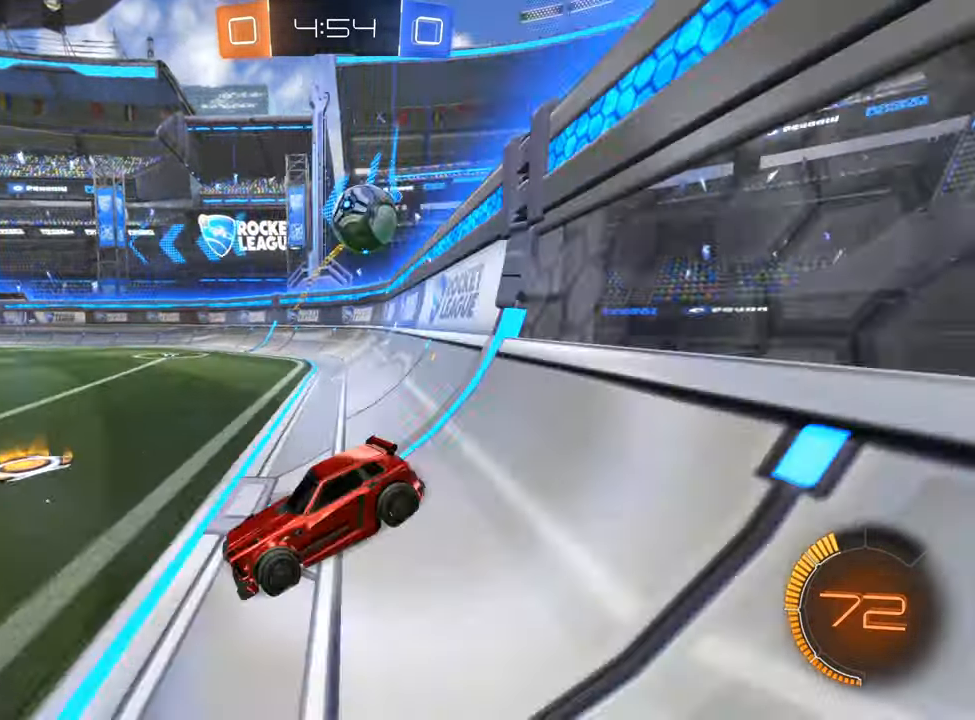
{"buttons": ["R2"], "left_stick": "left", "right_stick": "center", "events": [[17, "L1", "up"], [467, "left_stick", "left"]]}
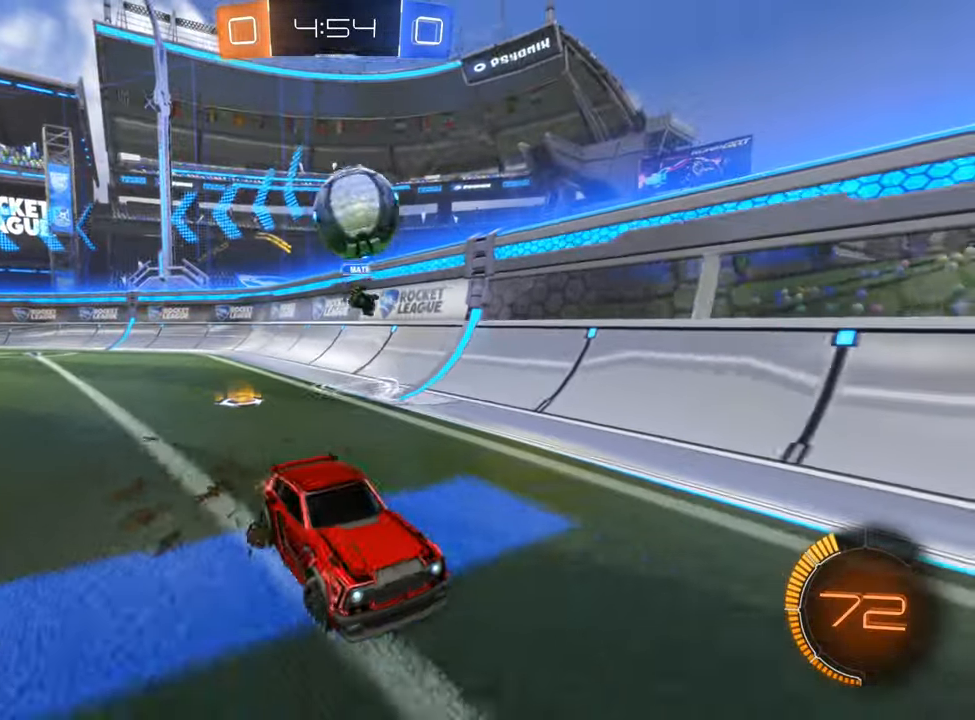
{"buttons": ["B", "R2"], "left_stick": "right", "right_stick": "center", "events": [[117, "left_stick", "center"], [200, "B", "down"], [384, "left_stick", "right"]]}
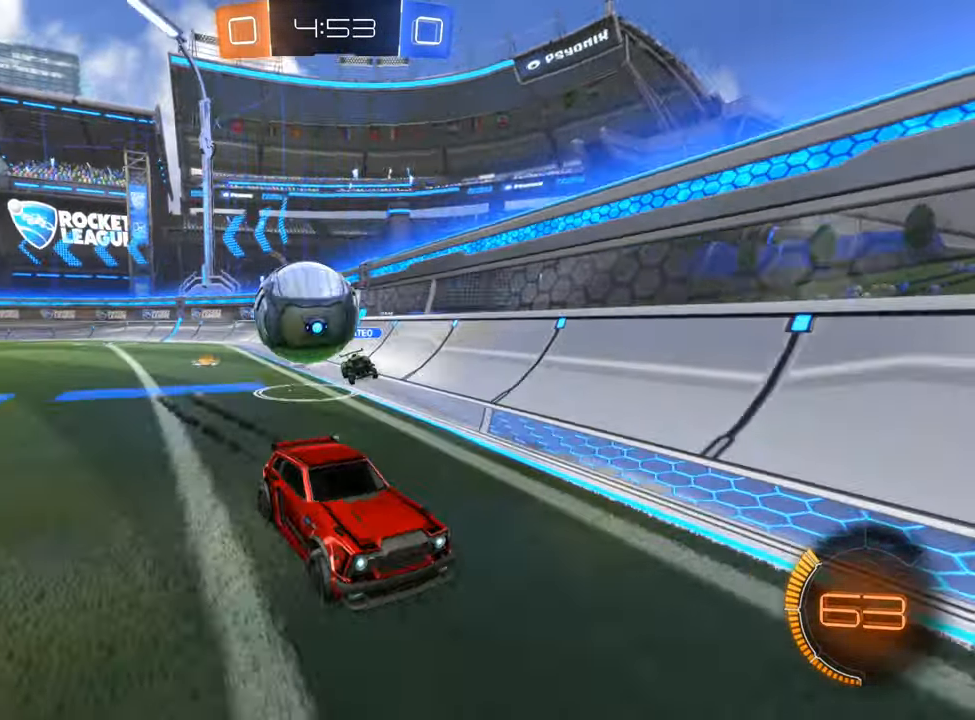
{"buttons": ["R2"], "left_stick": "left", "right_stick": "center", "events": [[84, "left_stick", "center"], [350, "B", "up"], [400, "left_stick", "left"]]}